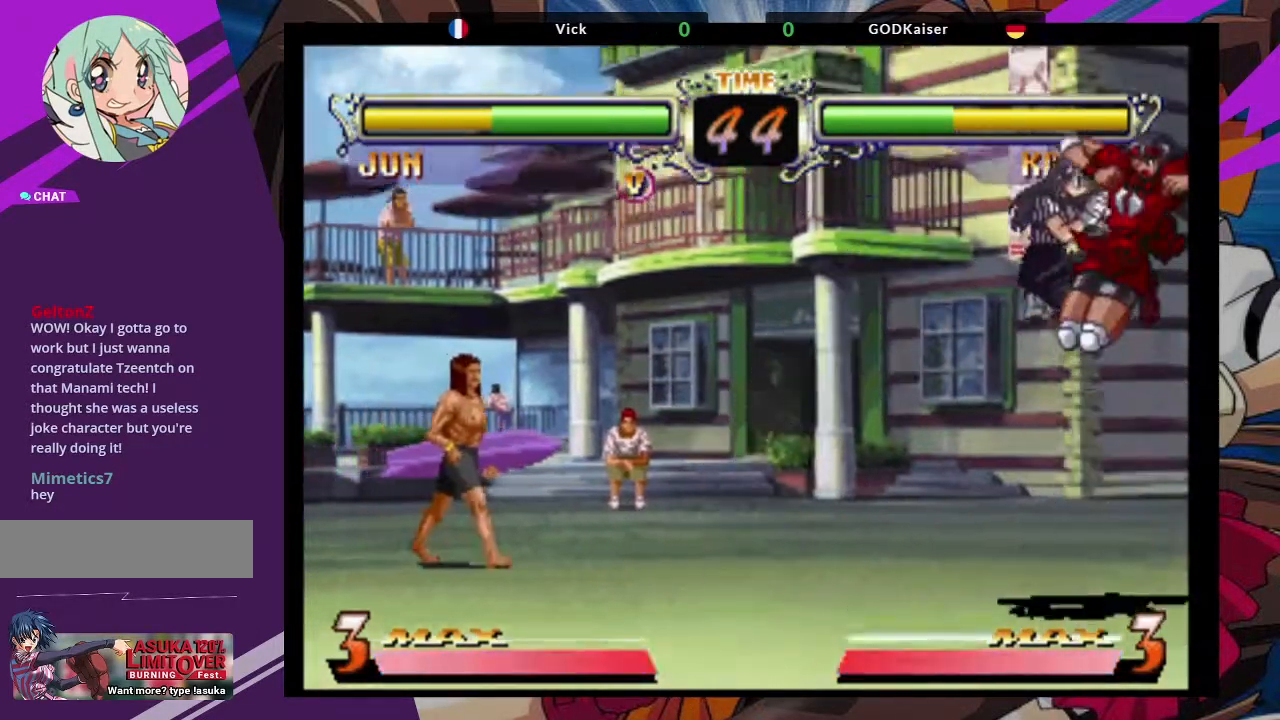
Gameplay with a controller (arcade stick); each line is a JSON object with the inputs held at the frame after it (dt_ms = milliseconds from this image to that frame). "events" lists button and stick changes between this image and that frame as [ms after this image, input, new state], when the widget could be followed in between. Not read: L3 R3.
{"dt_ms": 1000, "buttons": [], "left_stick": "center"}
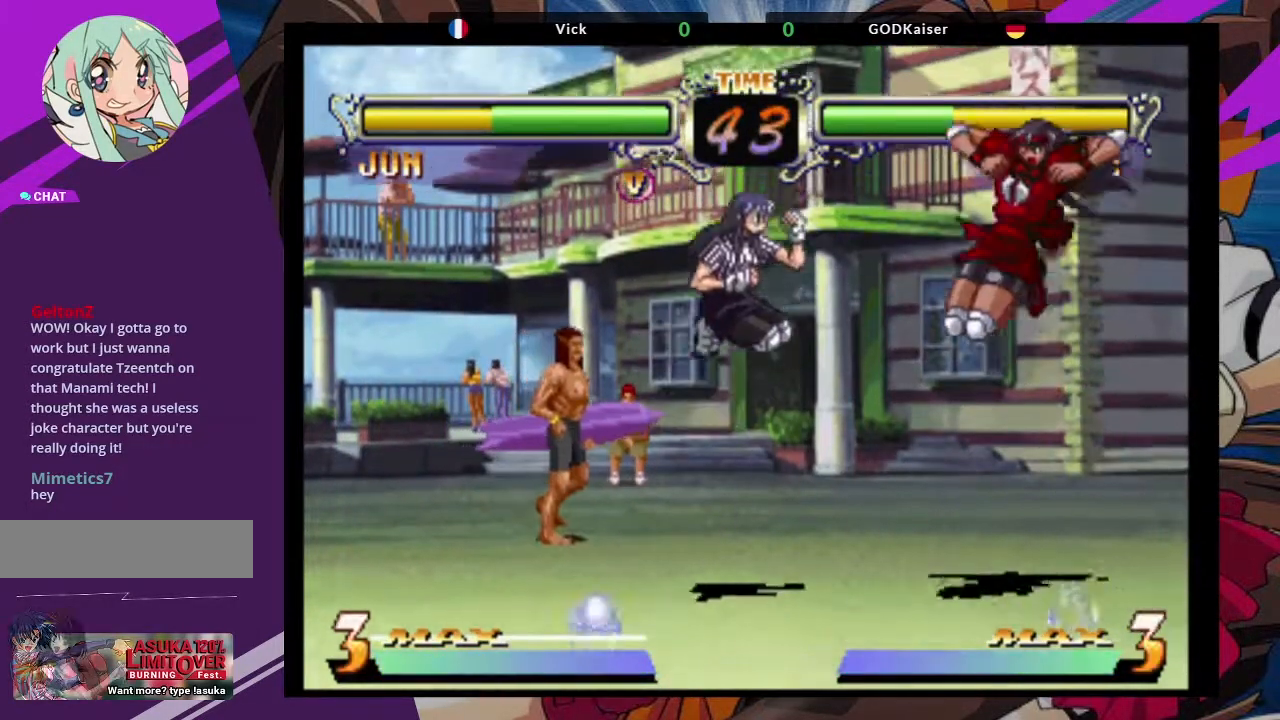
{"dt_ms": 500, "buttons": [], "left_stick": "center", "events": [[100, "CIRCLE", "down"], [233, "CIRCLE", "up"]]}
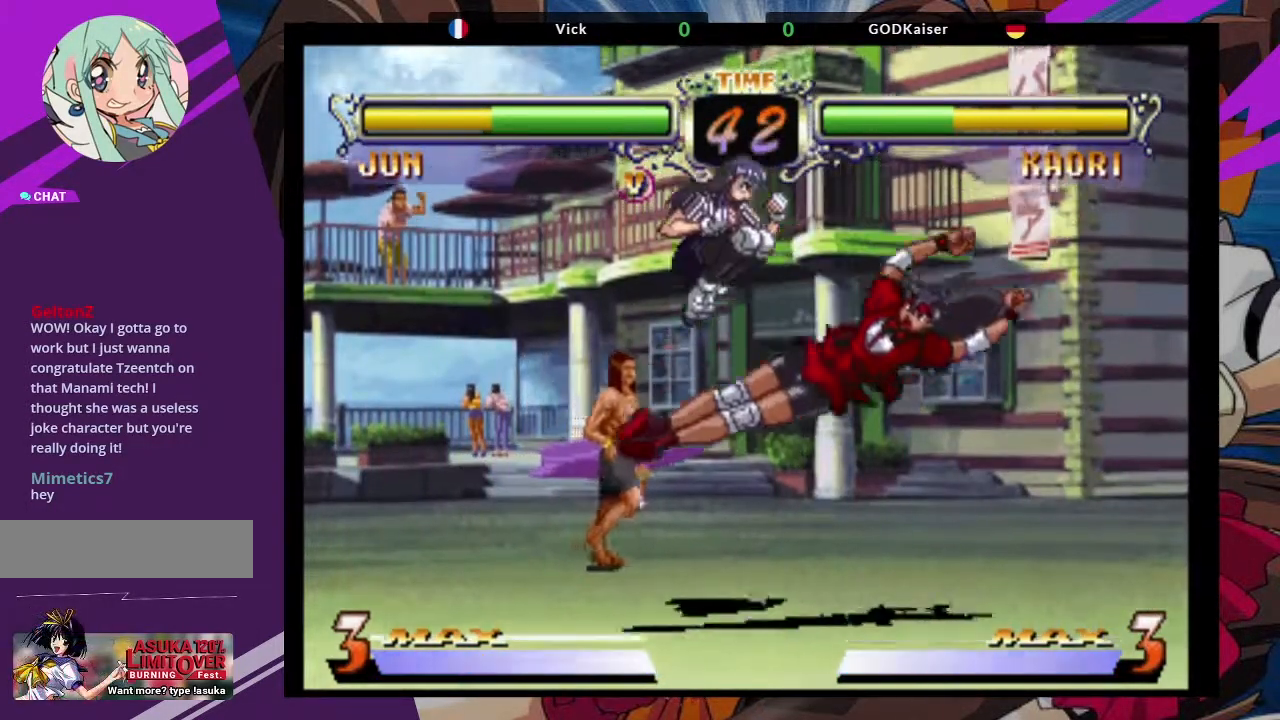
{"dt_ms": 500, "buttons": [], "left_stick": "center", "events": [[100, "left_stick", "left"], [250, "left_stick", "down"], [333, "left_stick", "right"], [400, "TRIANGLE", "down"], [433, "left_stick", "center"], [467, "TRIANGLE", "up"]]}
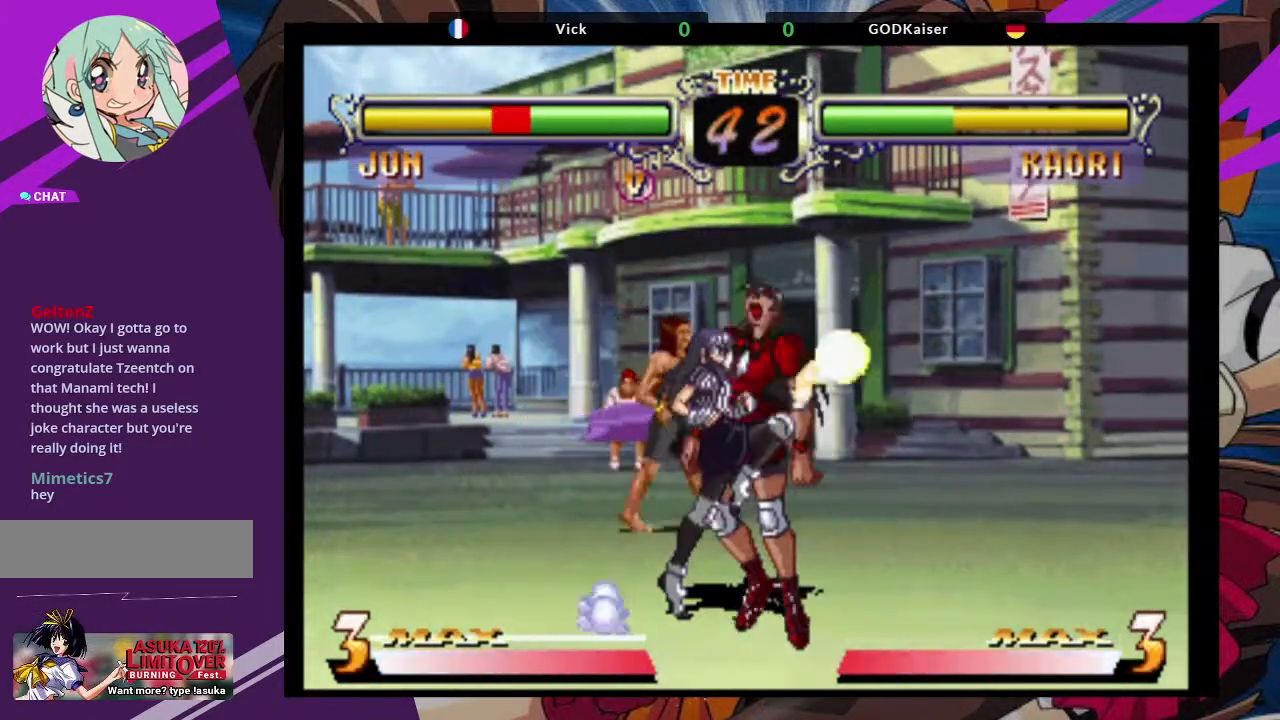
{"dt_ms": 500, "buttons": [], "left_stick": "right", "events": [[317, "left_stick", "right"]]}
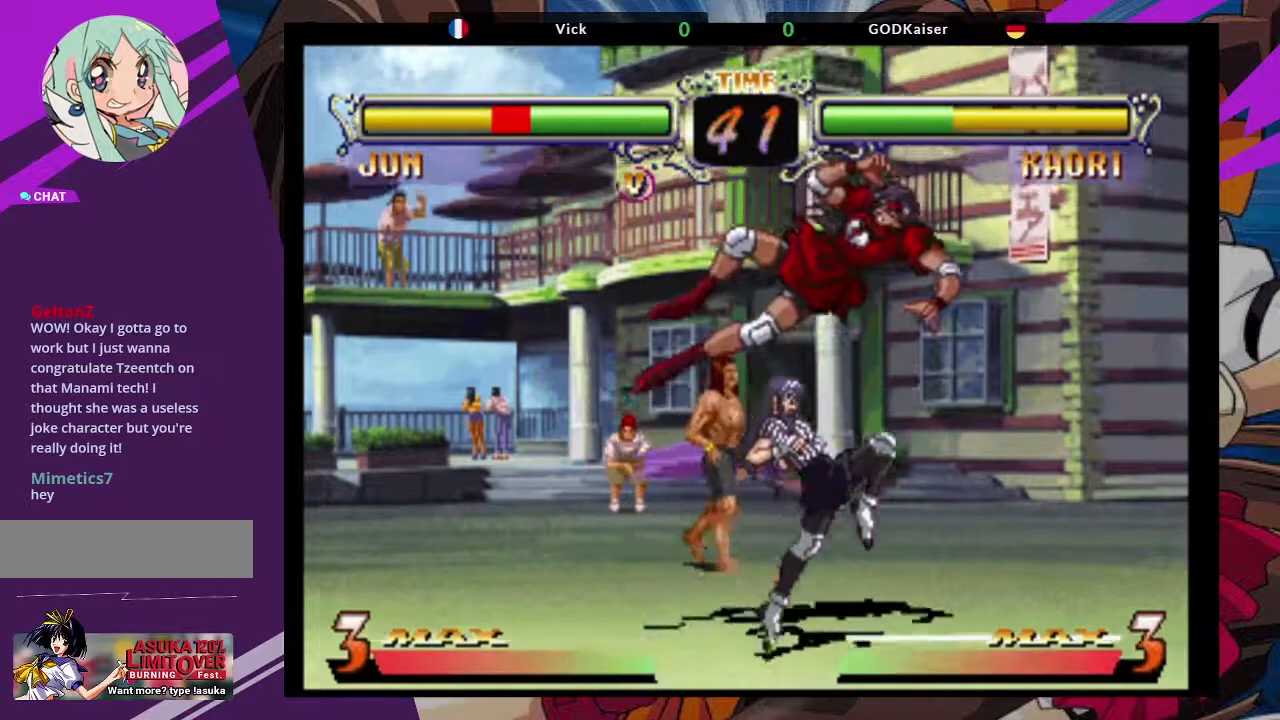
{"dt_ms": 500, "buttons": [], "left_stick": "right", "events": [[67, "CROSS", "down"], [83, "SQUARE", "down"], [150, "SQUARE", "up"], [217, "CROSS", "up"], [233, "TRIANGLE", "down"], [267, "SQUARE", "down"], [417, "TRIANGLE", "up"], [433, "SQUARE", "up"]]}
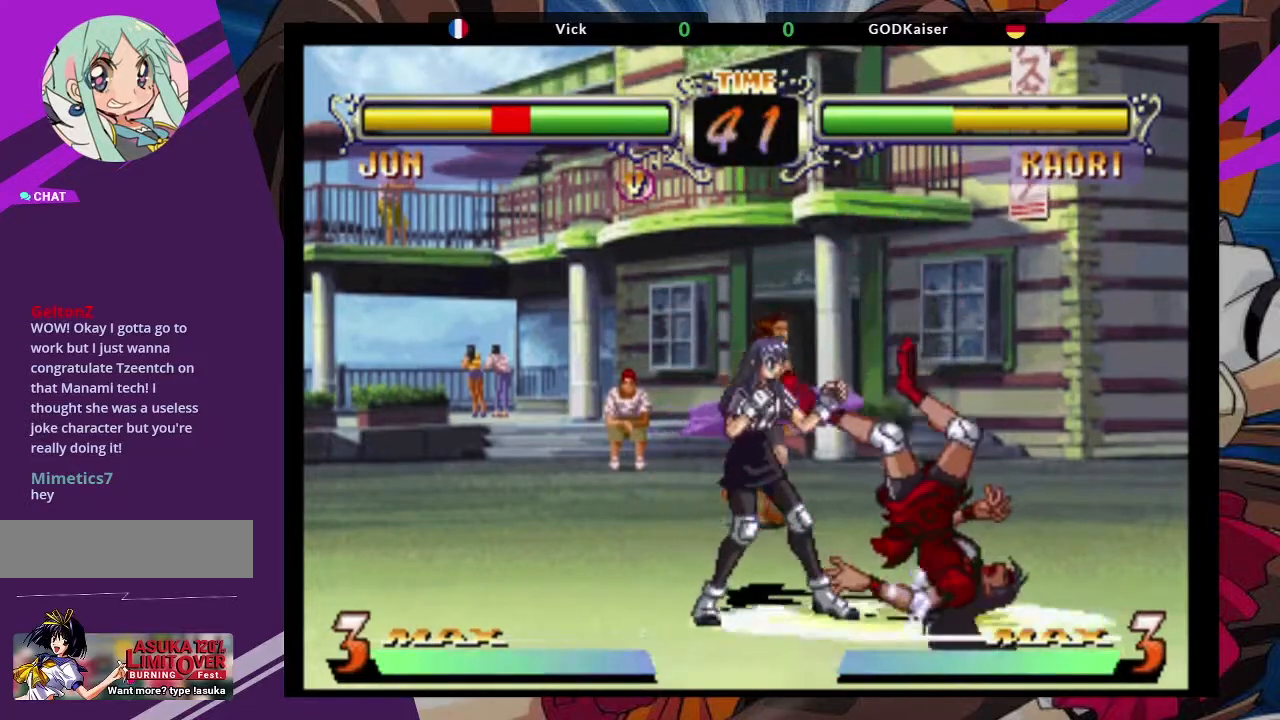
{"dt_ms": 500, "buttons": [], "left_stick": "right", "events": []}
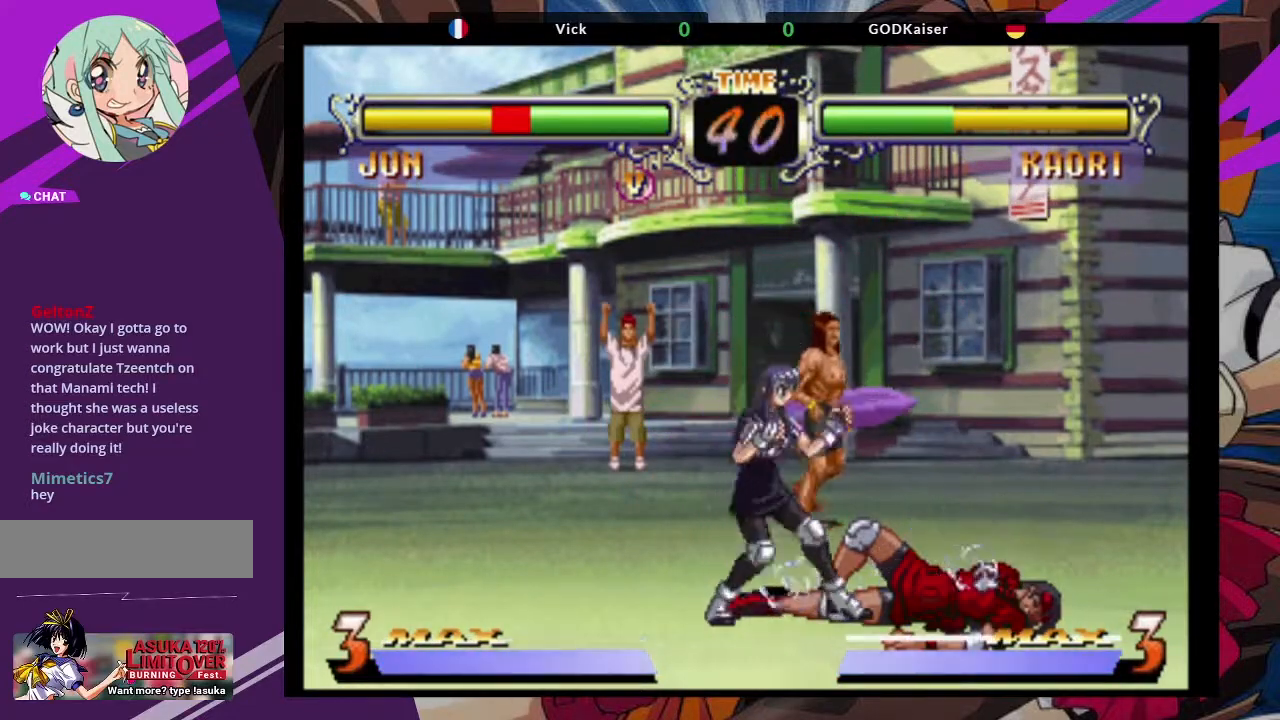
{"dt_ms": 1000, "buttons": [], "left_stick": "center"}
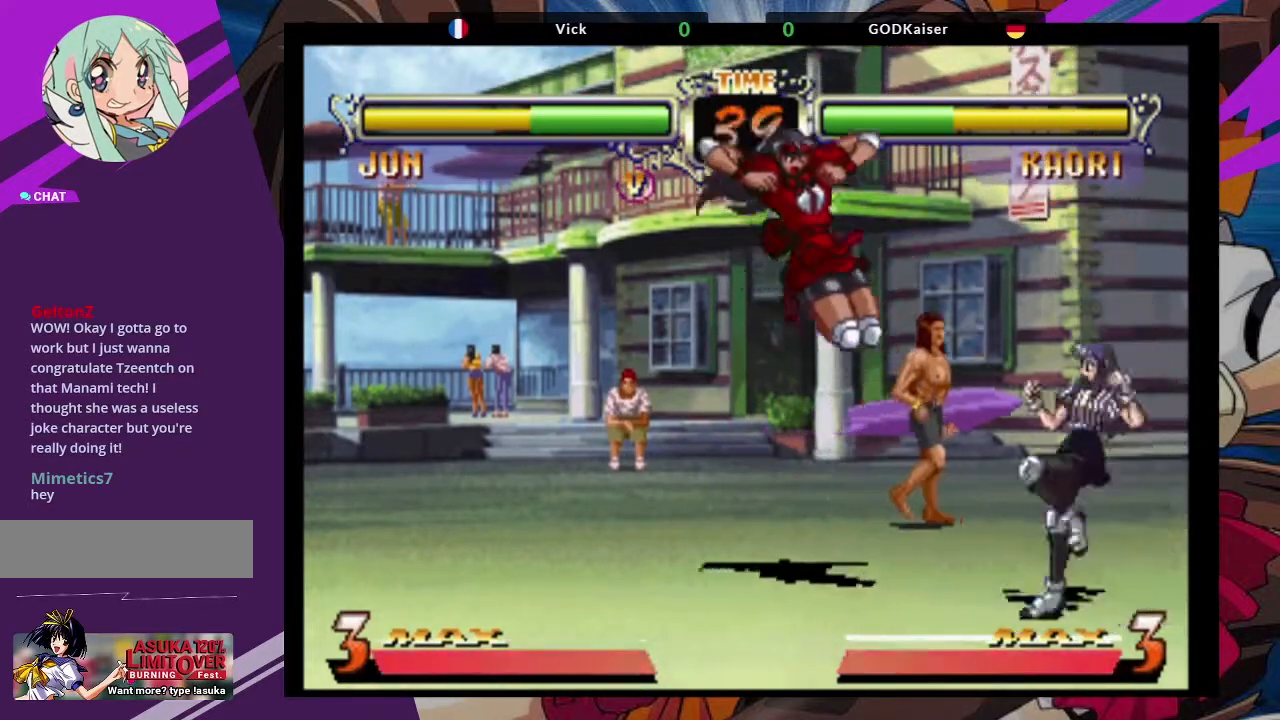
{"dt_ms": 500, "buttons": [], "left_stick": "up-right", "events": [[33, "CIRCLE", "down"], [167, "CIRCLE", "up"], [383, "left_stick", "down"], [500, "left_stick", "up-right"]]}
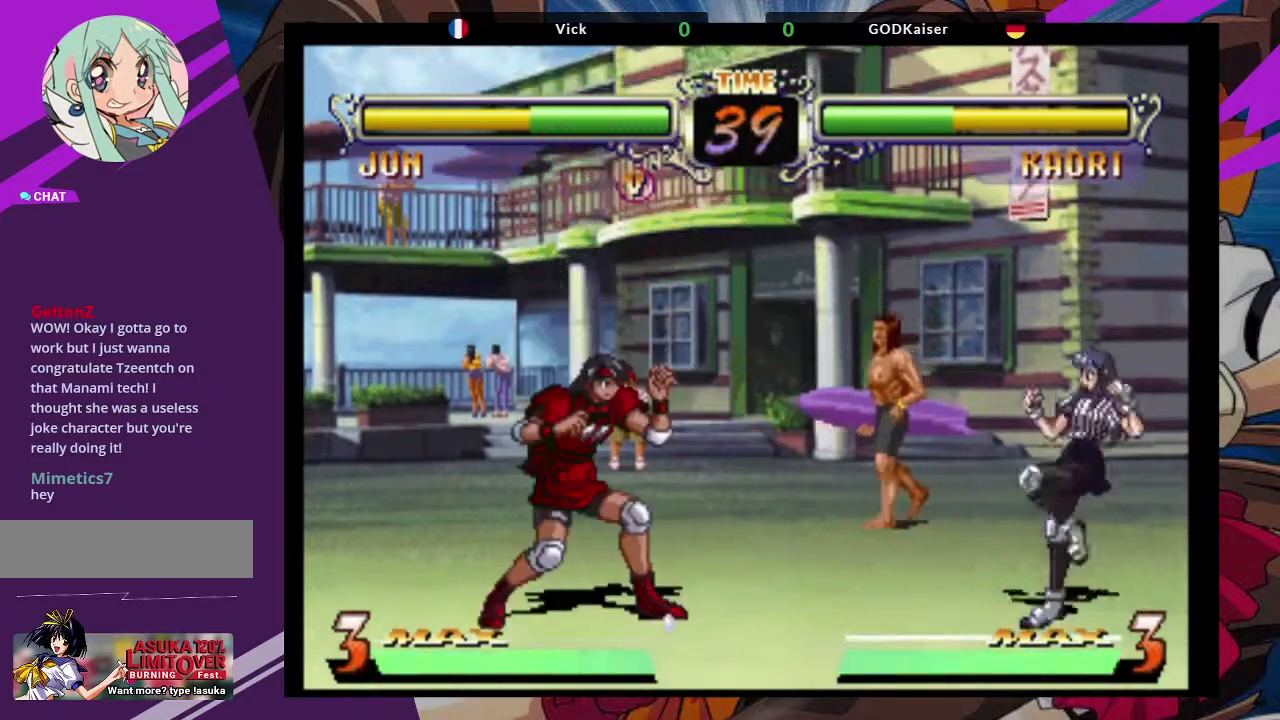
{"dt_ms": 500, "buttons": [], "left_stick": "center", "events": [[100, "CROSS", "down"], [217, "CROSS", "up"], [217, "left_stick", "center"]]}
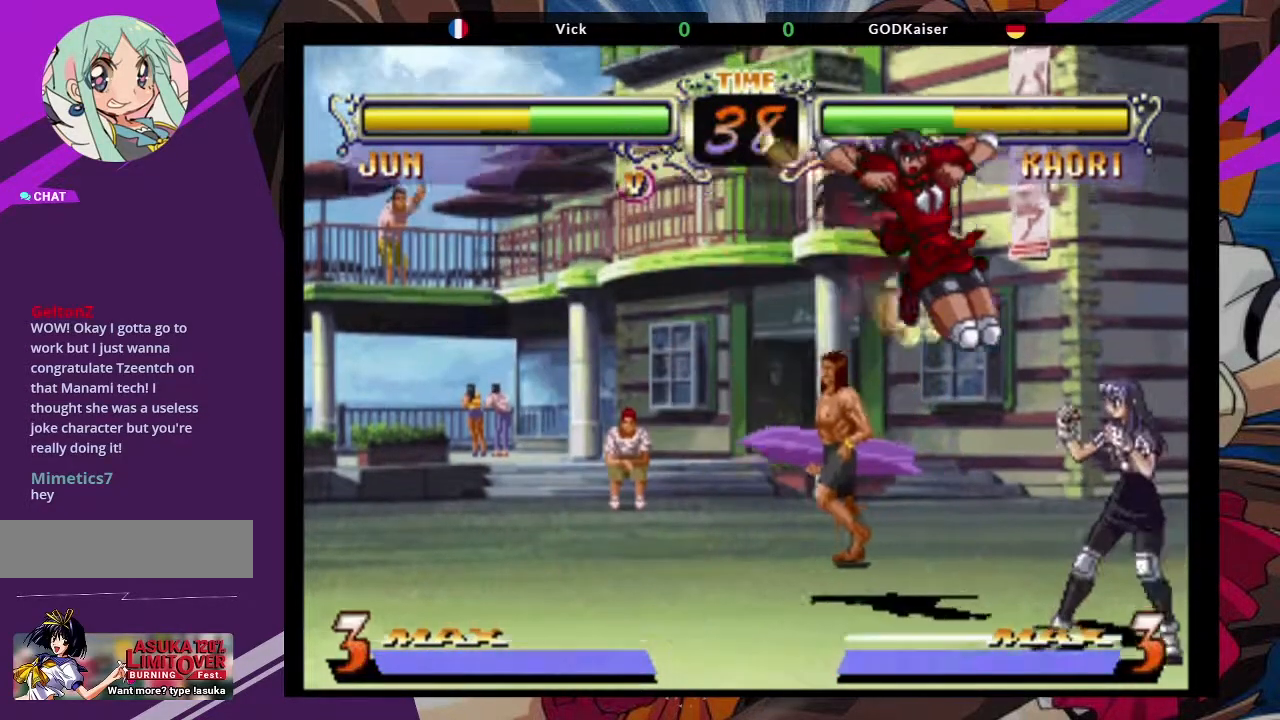
{"dt_ms": 500, "buttons": ["SQUARE"], "left_stick": "down-left", "events": [[33, "CIRCLE", "down"], [150, "CIRCLE", "up"], [350, "left_stick", "down-left"], [500, "SQUARE", "down"]]}
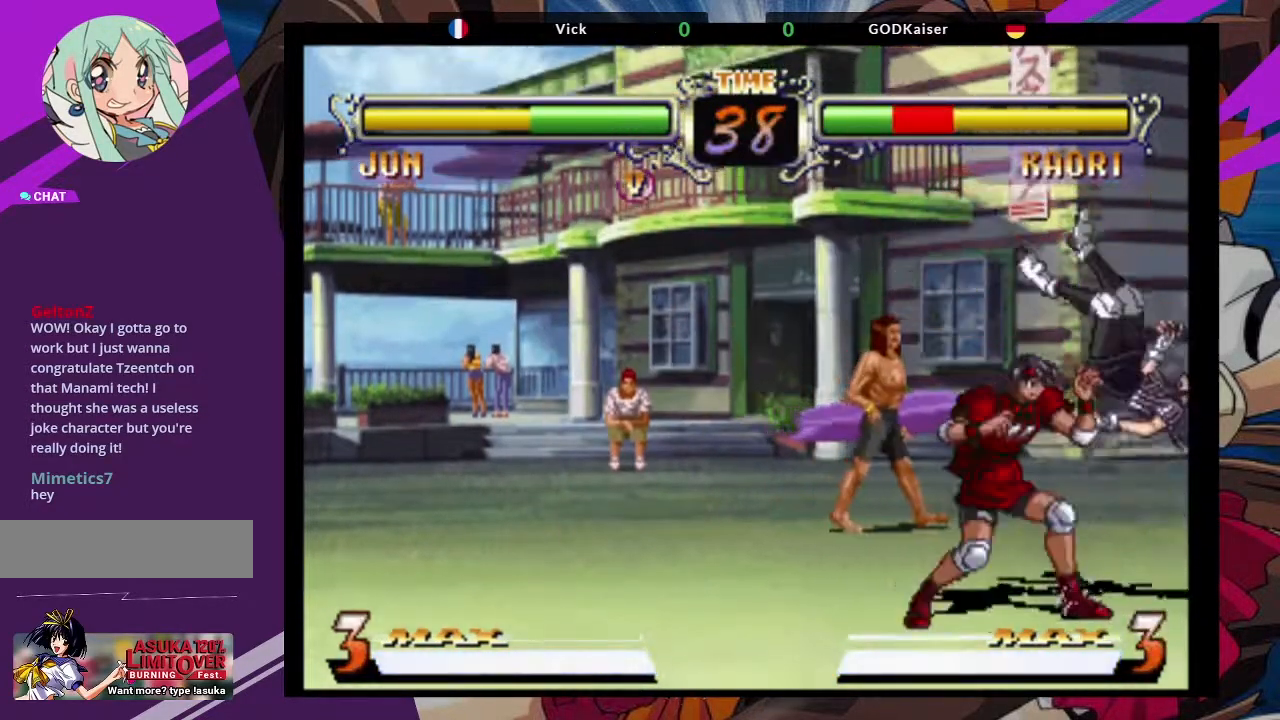
{"dt_ms": 1000, "buttons": [], "left_stick": "left"}